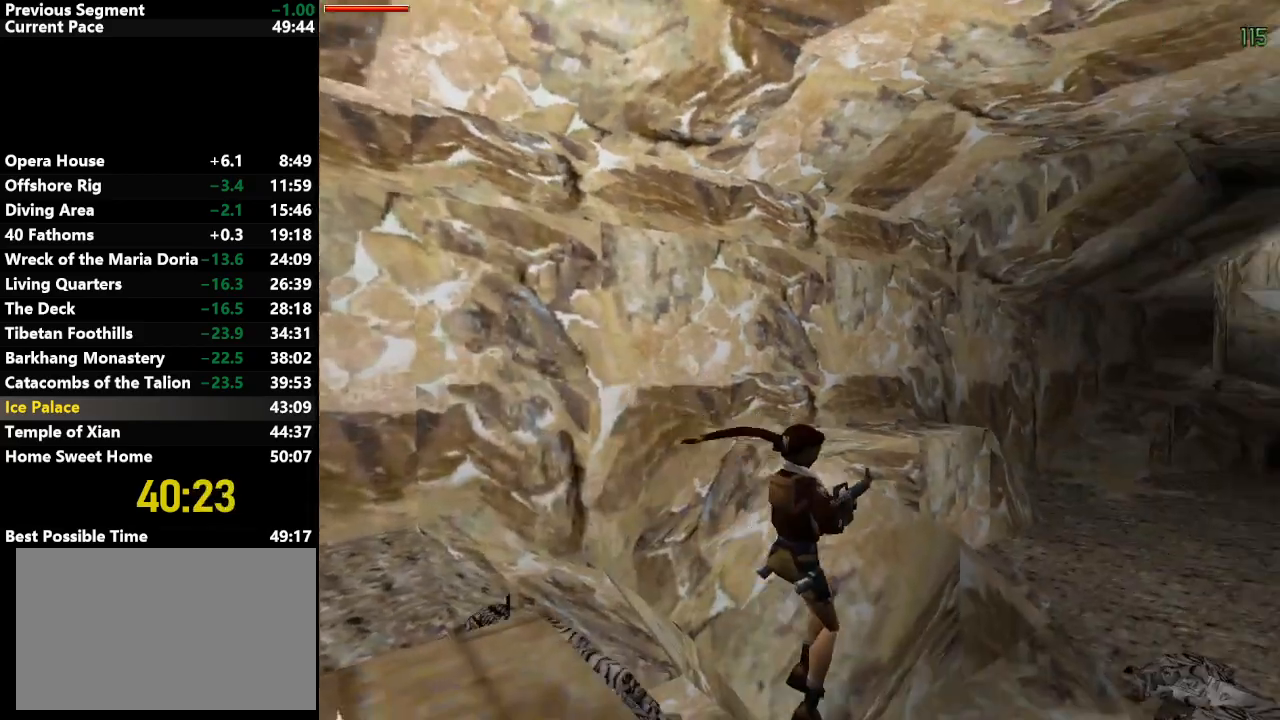
Gameplay with keyboard; each line is a JSON object with the keys held at the frame after it. "events" lists presses ("down") and releases ("up") of "action", "down", "draw", "escape", "f5", "f6", "flare", "jump", "l_med", "left", "look", "lstep", "right", "roll", "rstep", "s_med", "up" and "walk" between this image and that frame as [ms after this image, input, new state], when the widget could be followed in between. No other keys are recorded. Mouse input is not recorded. Key names are as the overlay labels them; some are game actions (e.g. jump) rather than physical keys.
{"keys": ["jump", "up"], "events": [[267, "action", "up"], [267, "right", "down"], [317, "jump", "down"], [417, "right", "up"]]}
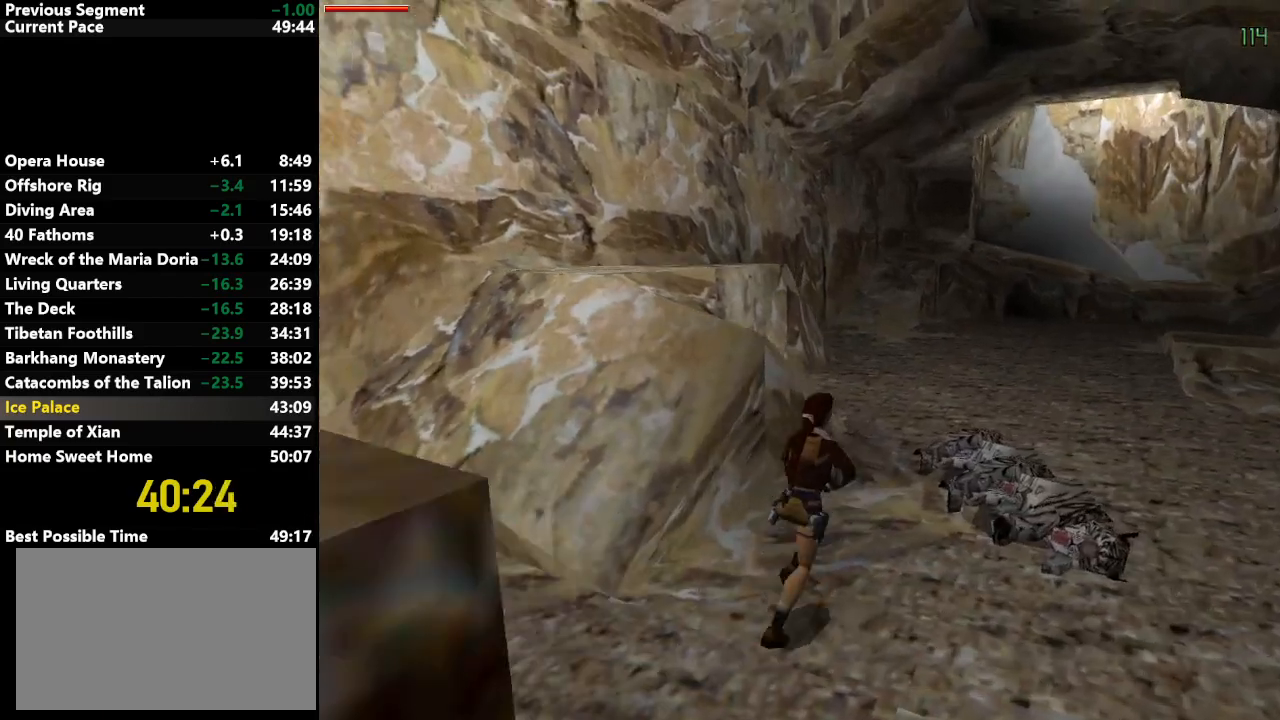
{"keys": ["jump", "up"], "events": [[150, "right", "down"], [233, "right", "up"]]}
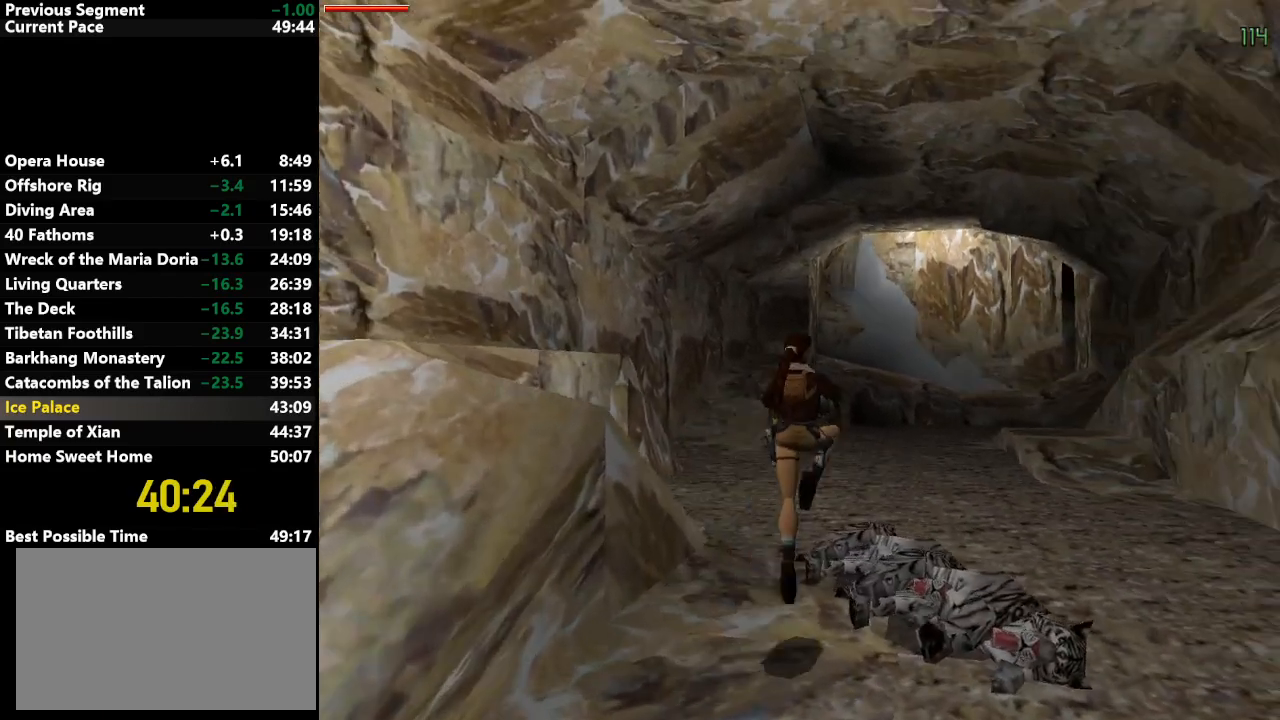
{"keys": ["jump", "up"], "events": [[67, "right", "down"], [167, "right", "up"]]}
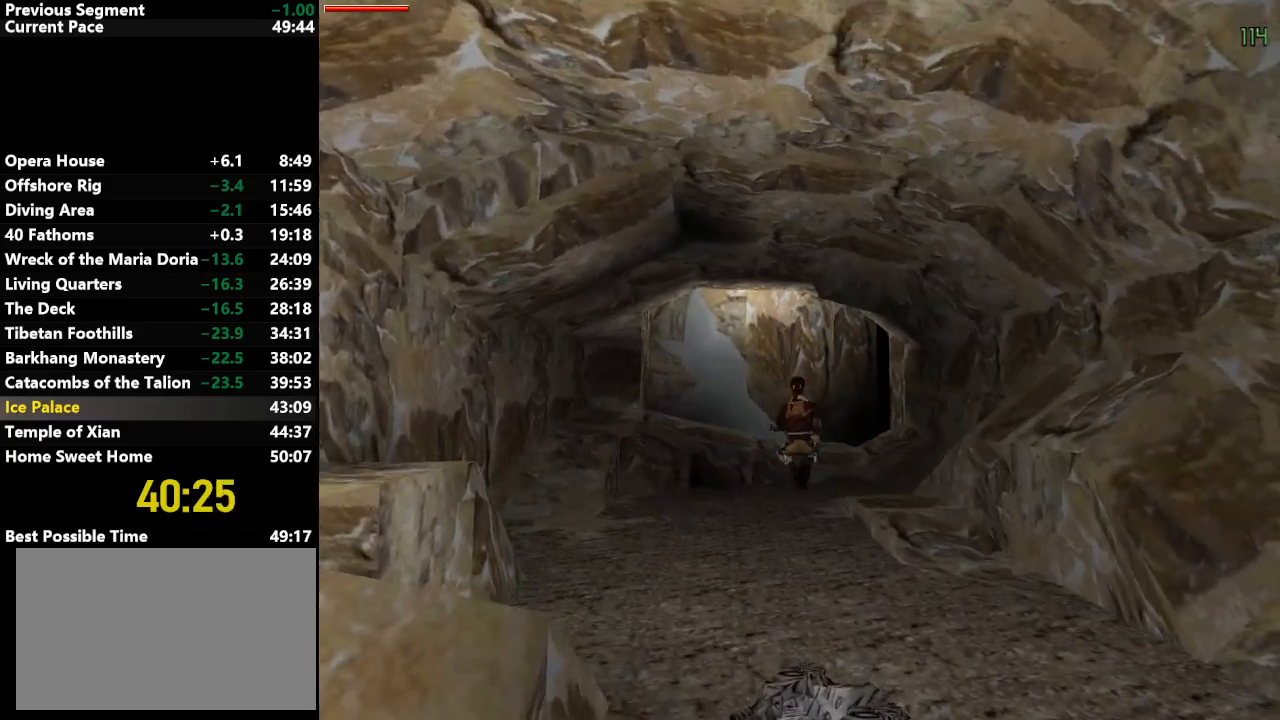
{"keys": ["jump", "up"], "events": [[417, "right", "down"], [500, "right", "up"]]}
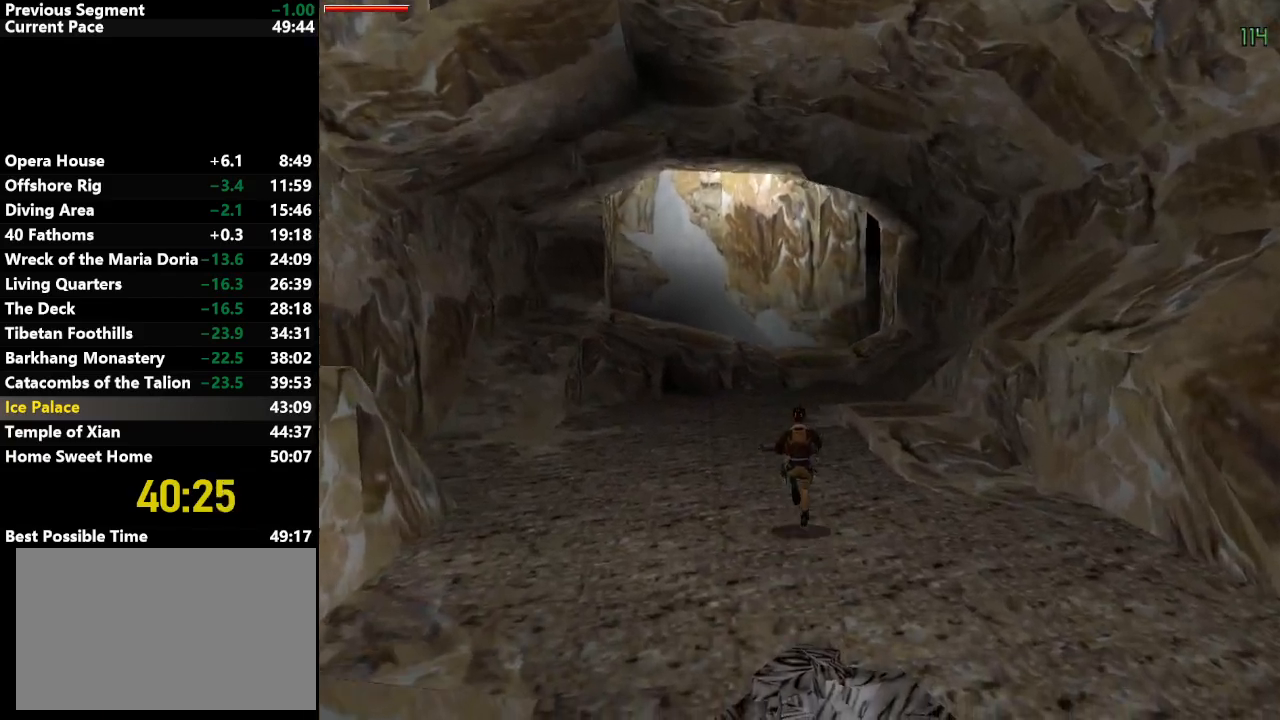
{"keys": ["jump", "up"], "events": [[333, "right", "down"], [467, "right", "up"]]}
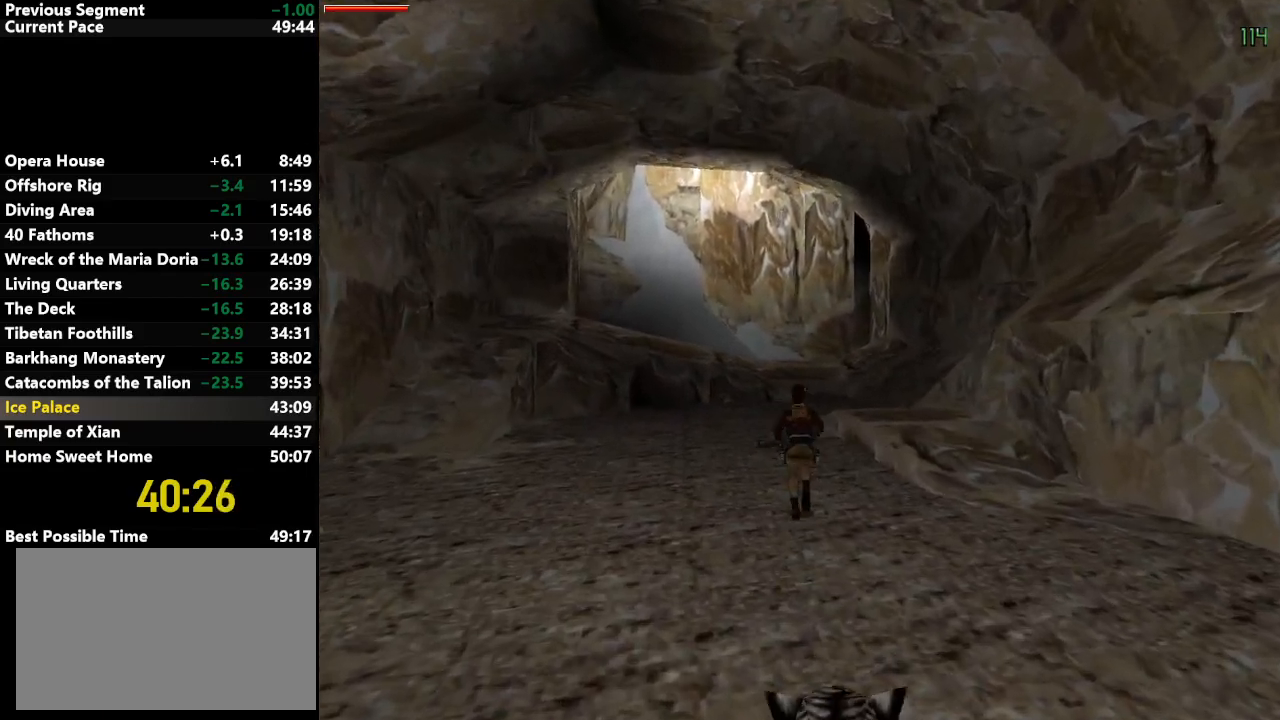
{"keys": ["jump", "up"], "events": []}
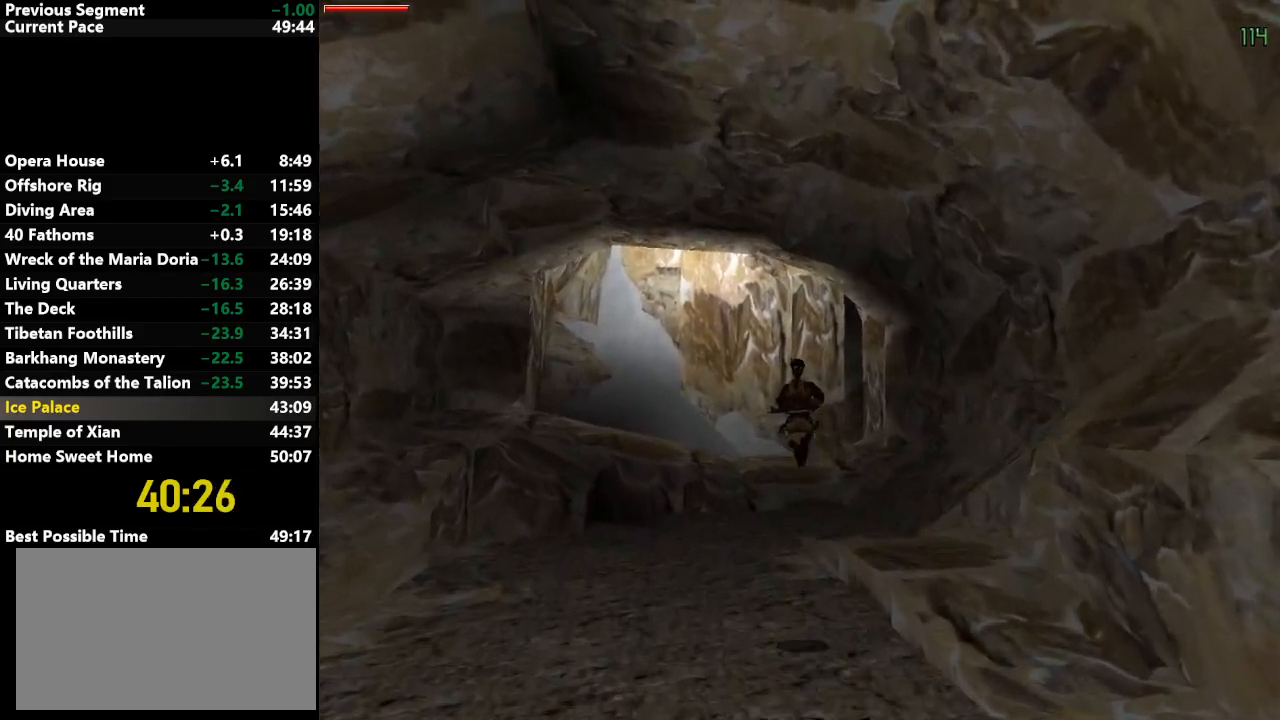
{"keys": ["jump", "up"], "events": []}
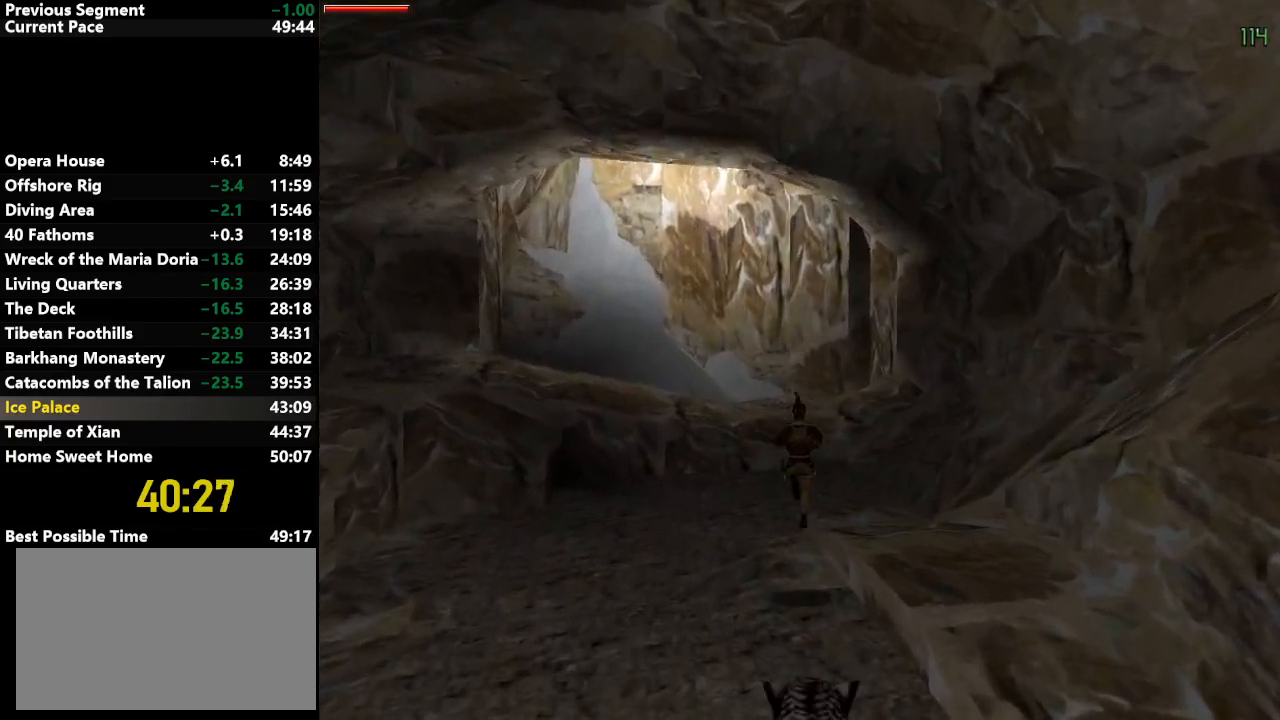
{"keys": ["jump", "up"], "events": [[233, "right", "down"], [333, "right", "up"]]}
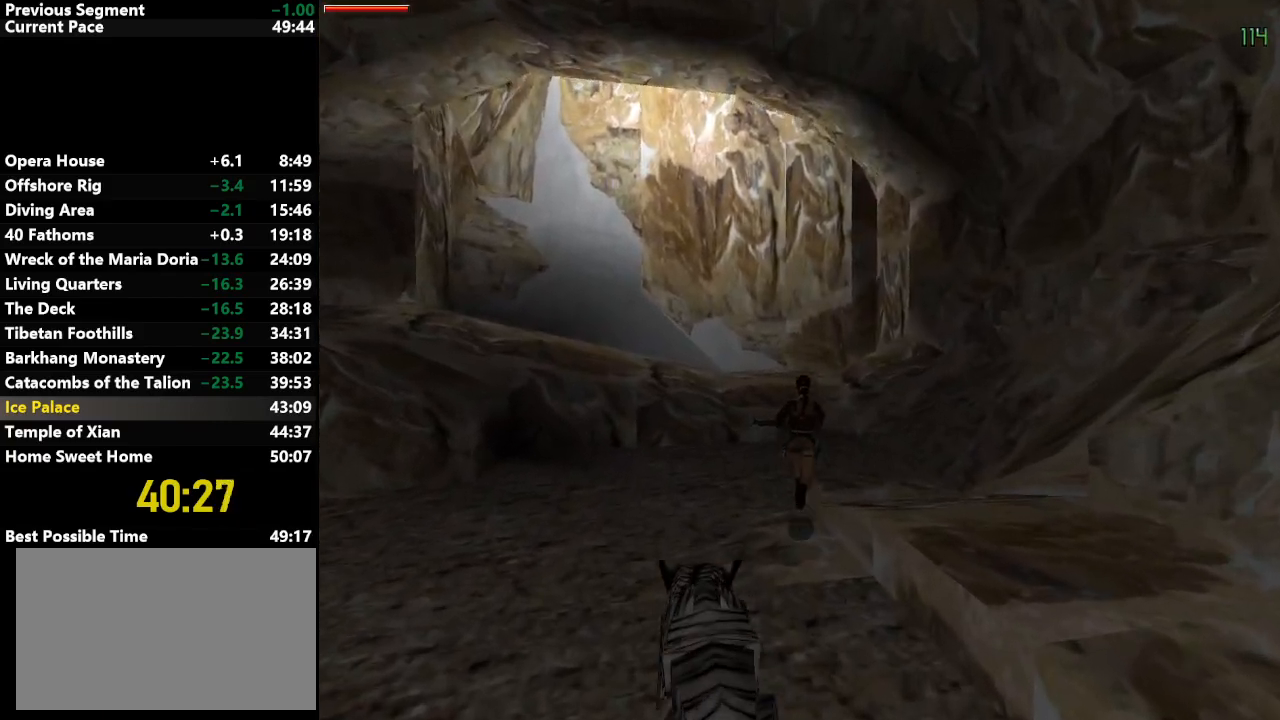
{"keys": ["jump", "left", "up"], "events": [[433, "left", "down"]]}
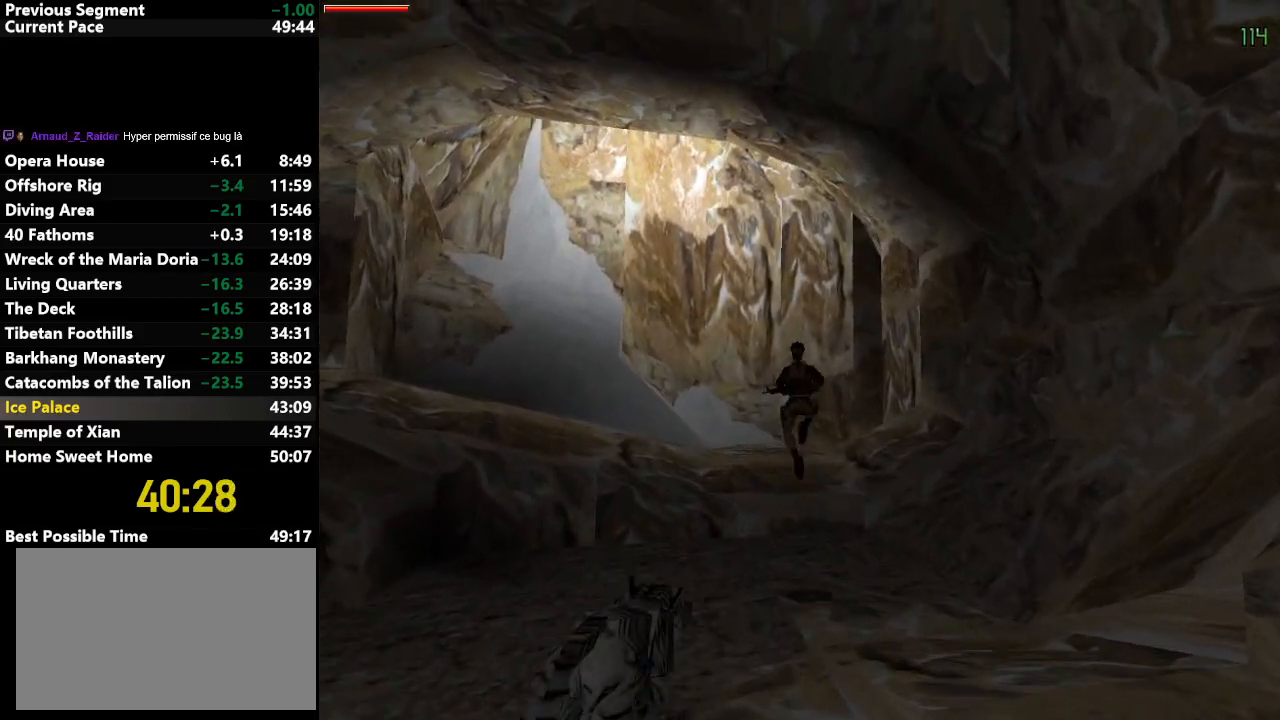
{"keys": ["jump", "right", "up"], "events": [[133, "left", "up"], [400, "right", "down"]]}
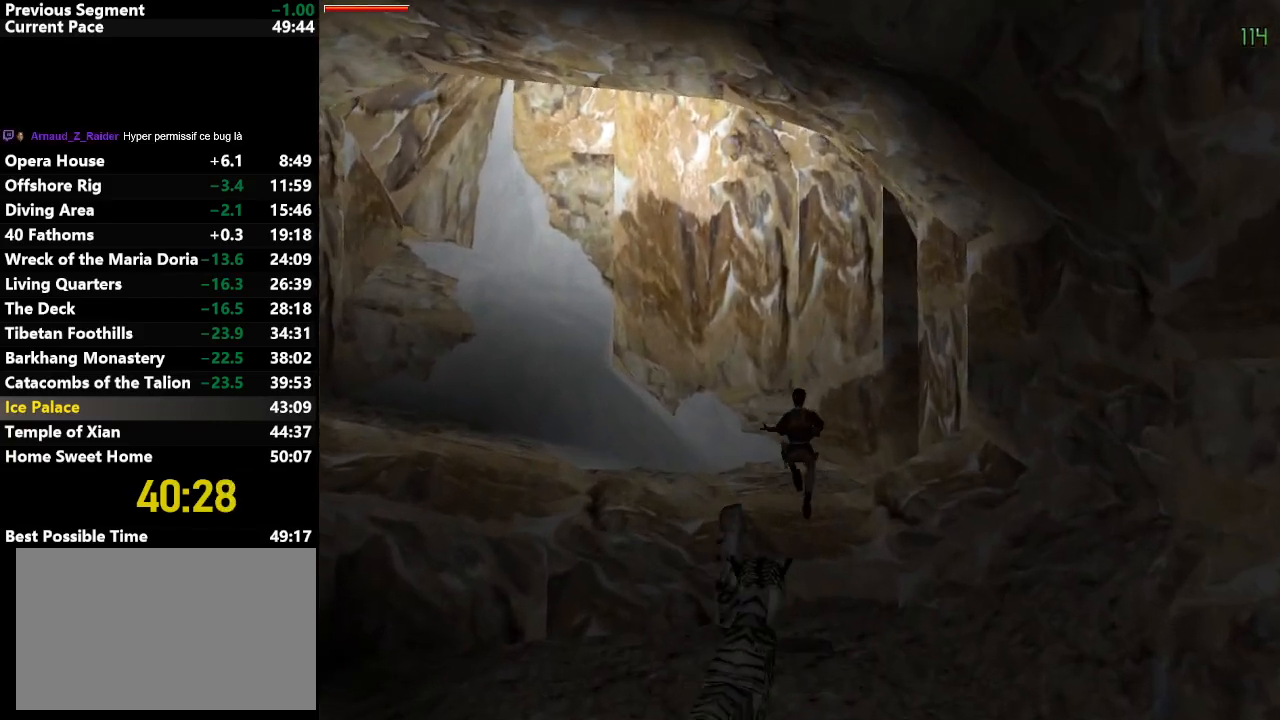
{"keys": ["draw", "jump", "up"], "events": [[383, "draw", "down"], [433, "right", "up"]]}
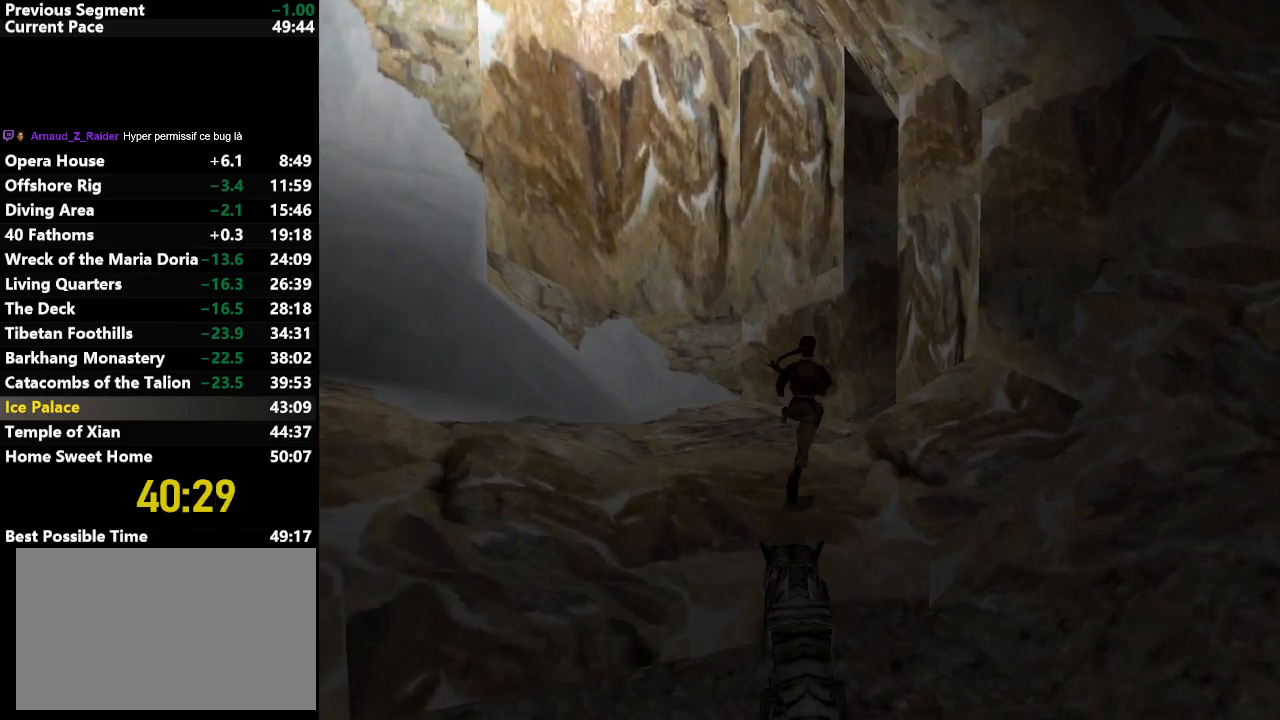
{"keys": ["right", "up"], "events": [[167, "right", "down"], [200, "draw", "up"], [350, "jump", "up"]]}
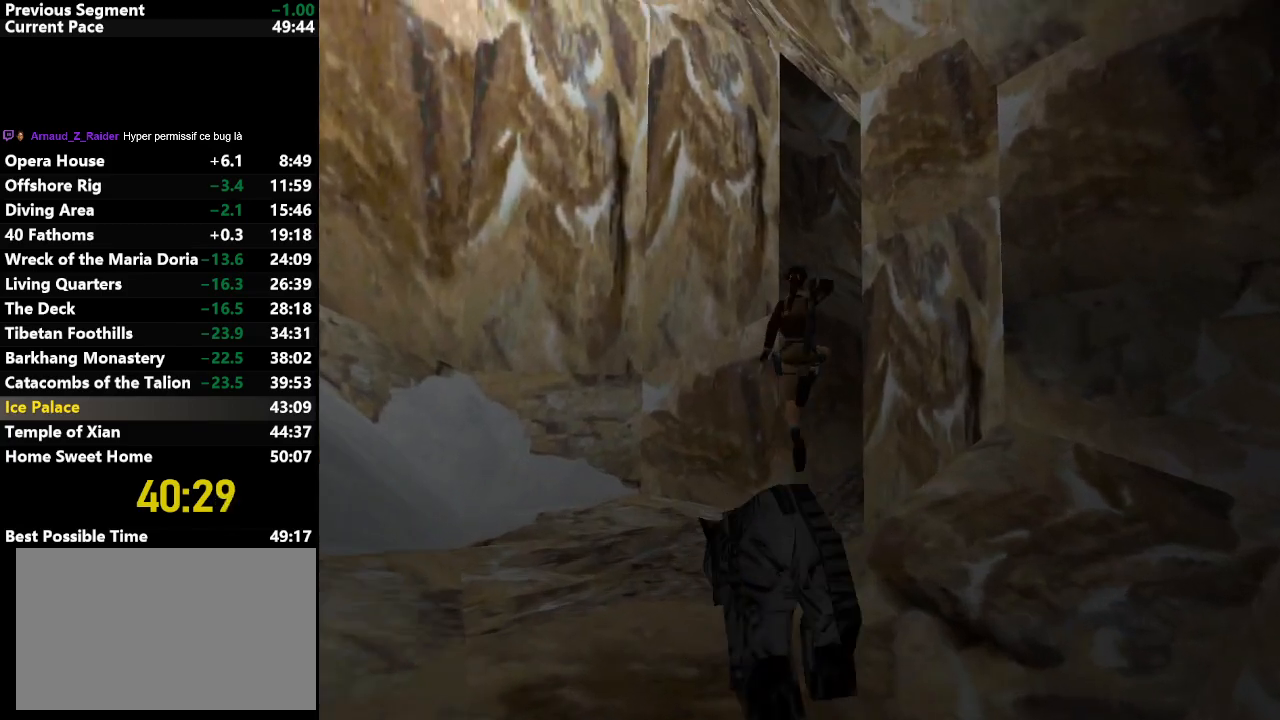
{"keys": ["right", "up"], "events": [[50, "right", "up"], [133, "right", "down"]]}
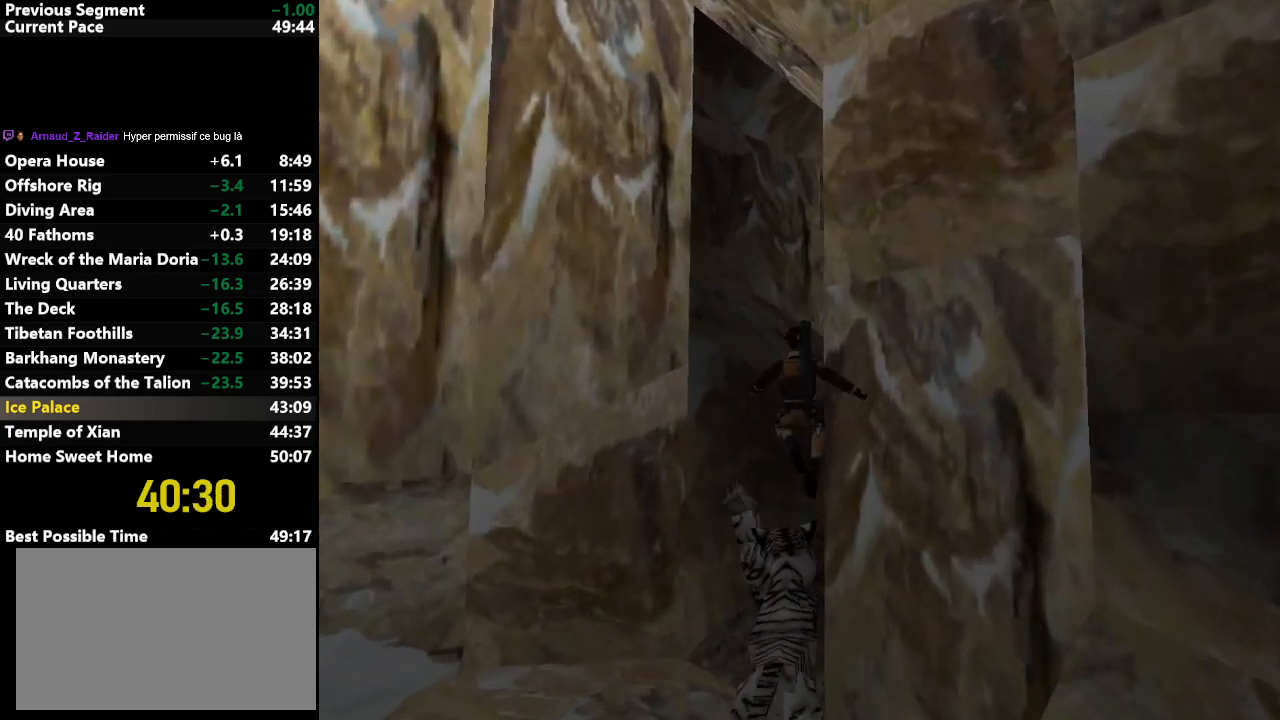
{"keys": ["jump", "right", "up"], "events": [[50, "jump", "down"]]}
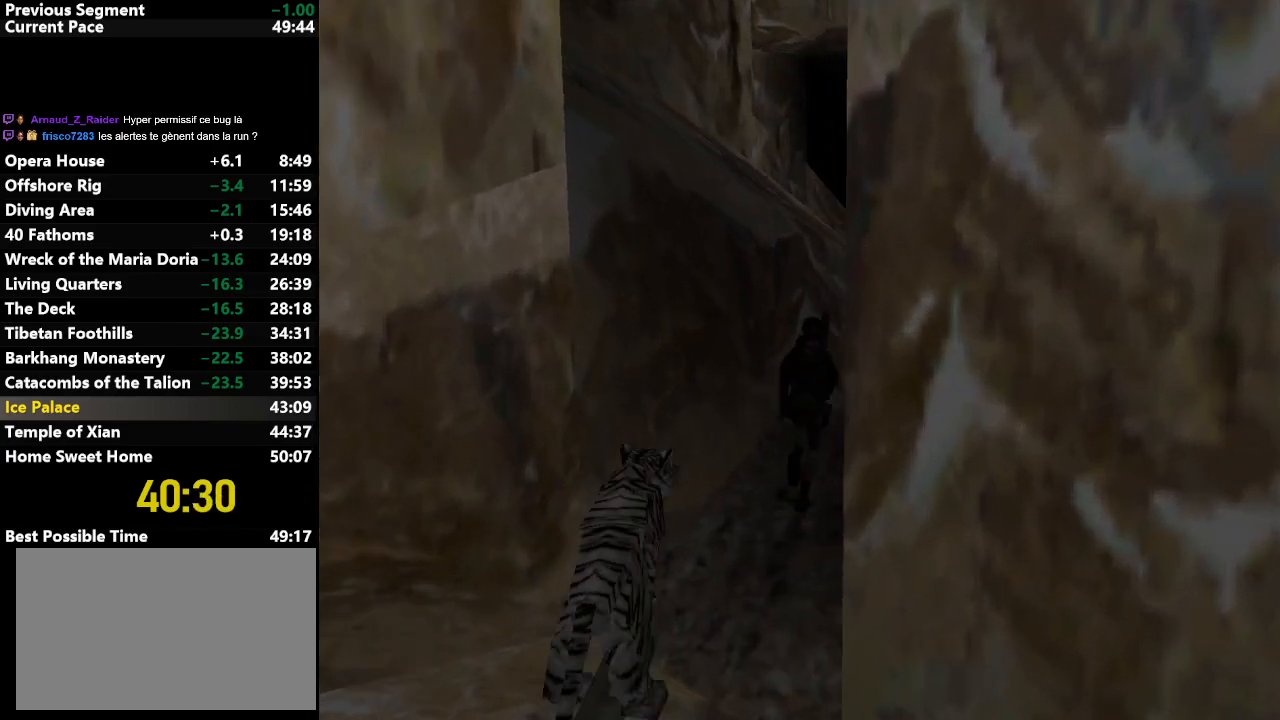
{"keys": ["left"], "events": [[217, "left", "down"], [217, "right", "up"], [483, "jump", "up"], [483, "up", "up"]]}
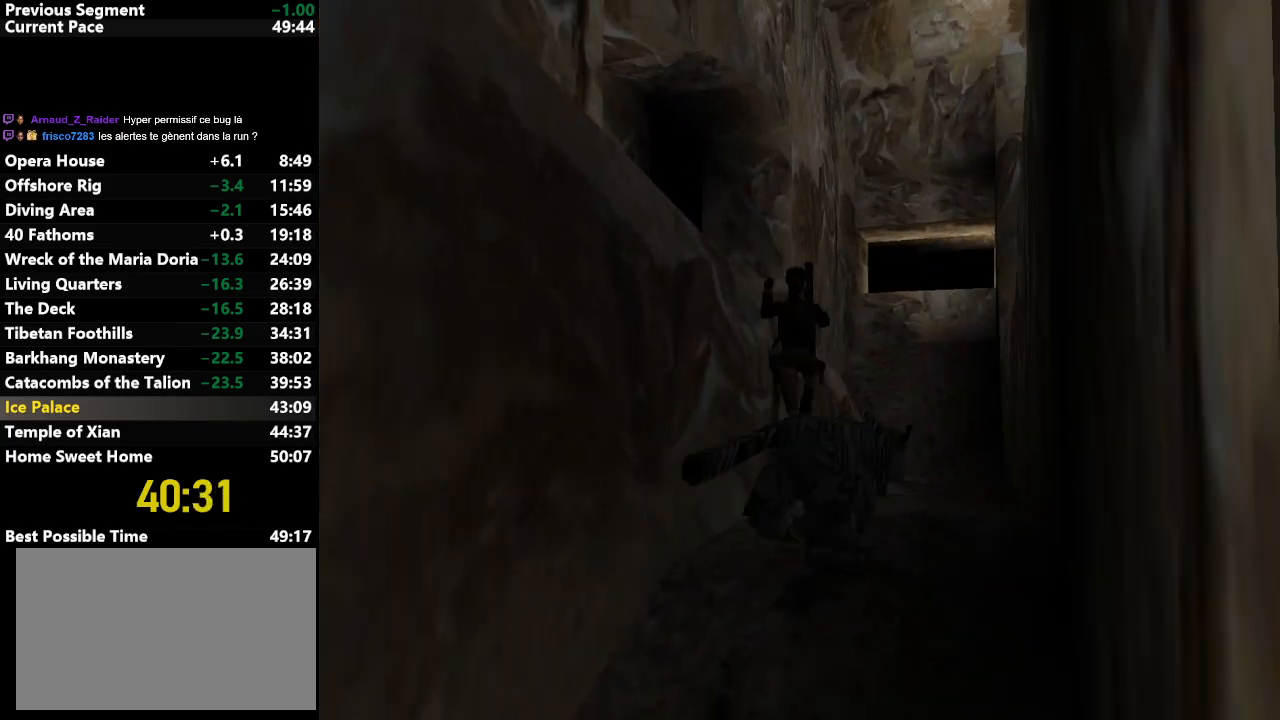
{"keys": ["left"], "events": []}
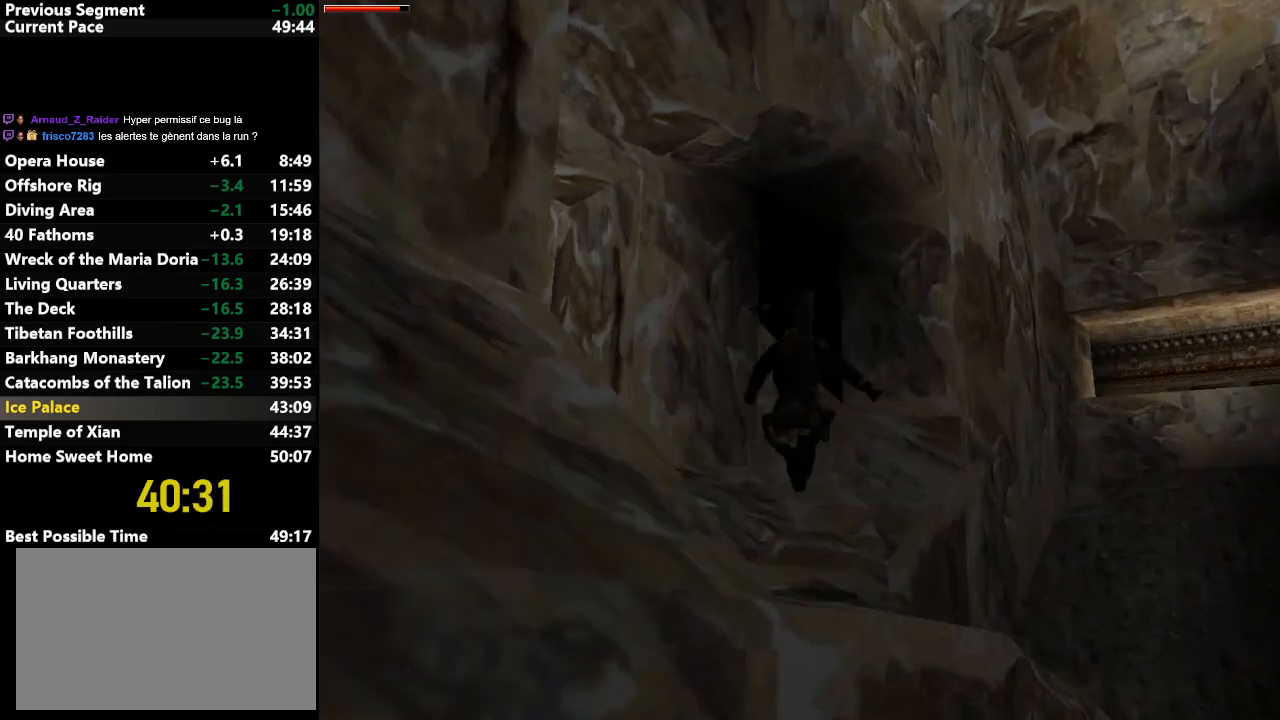
{"keys": ["left", "up"], "events": [[50, "up", "down"]]}
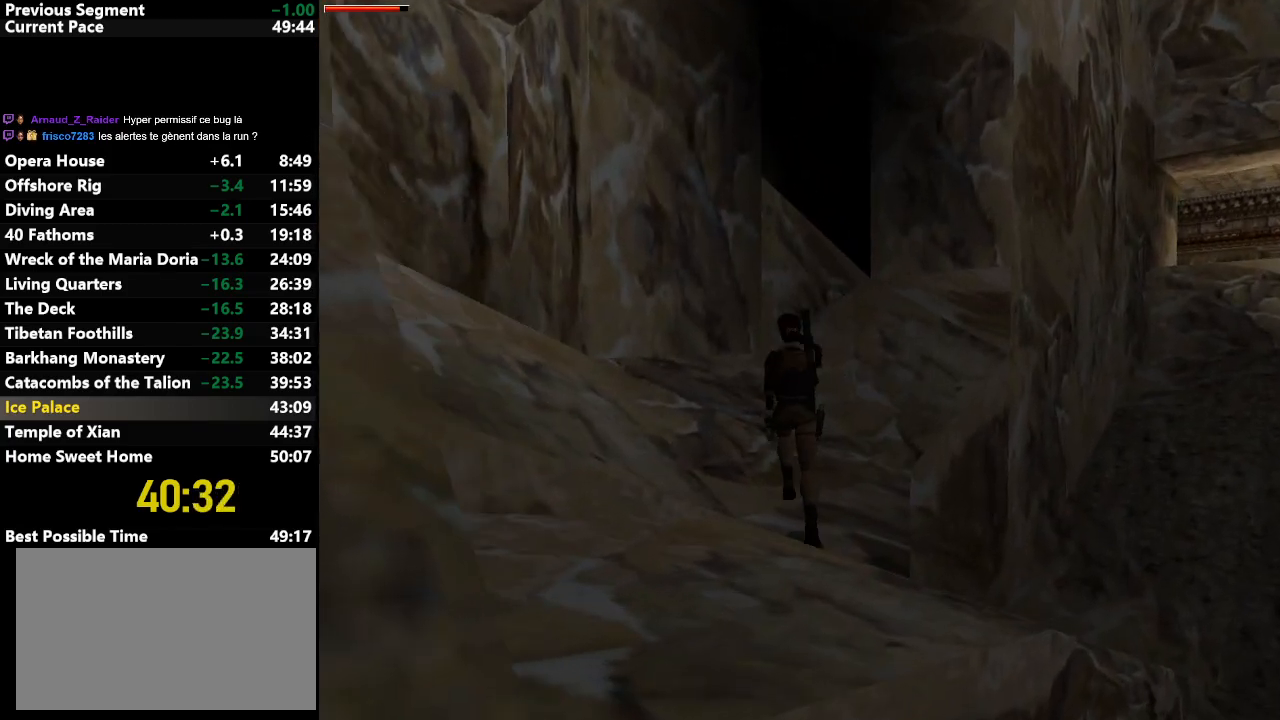
{"keys": ["left", "up"], "events": []}
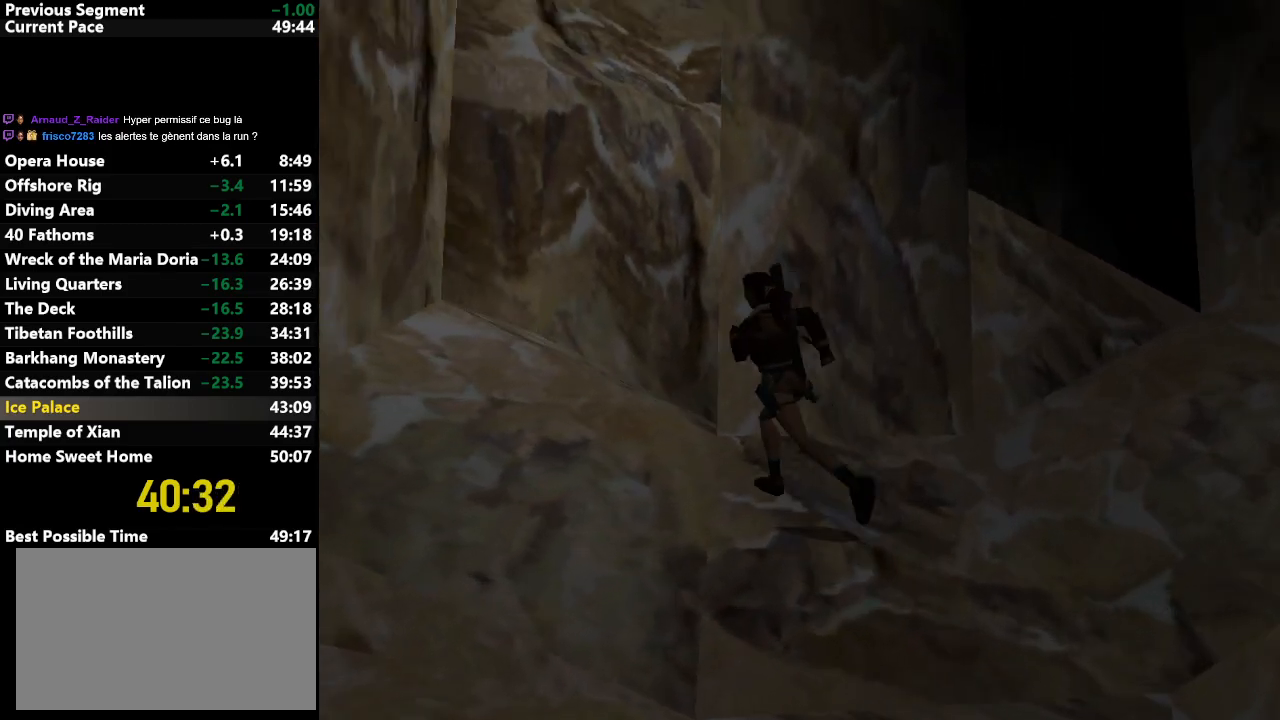
{"keys": ["jump", "right", "up"], "events": [[133, "jump", "down"], [233, "left", "up"], [317, "left", "down"], [417, "left", "up"], [467, "right", "down"]]}
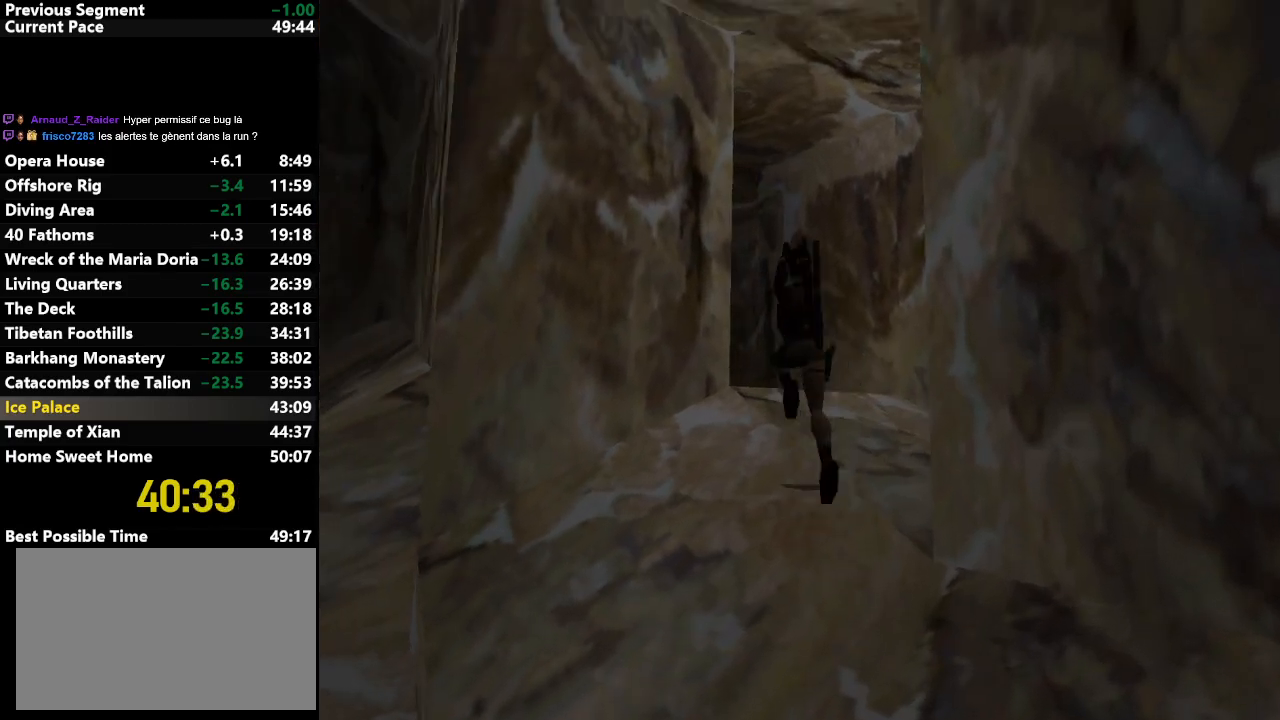
{"keys": ["left", "up"], "events": [[150, "right", "up"], [183, "left", "down"], [383, "jump", "up"]]}
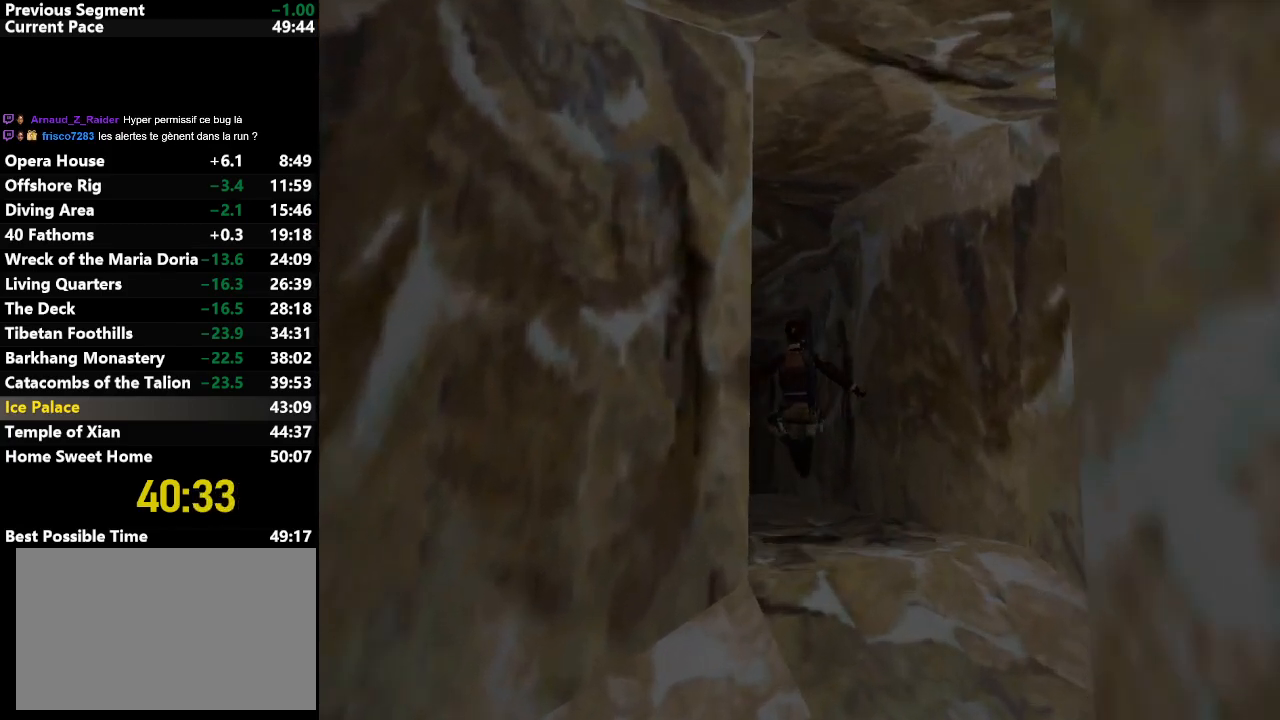
{"keys": ["jump", "up"], "events": [[17, "flare", "down"], [117, "flare", "up"], [400, "jump", "down"], [450, "left", "up"]]}
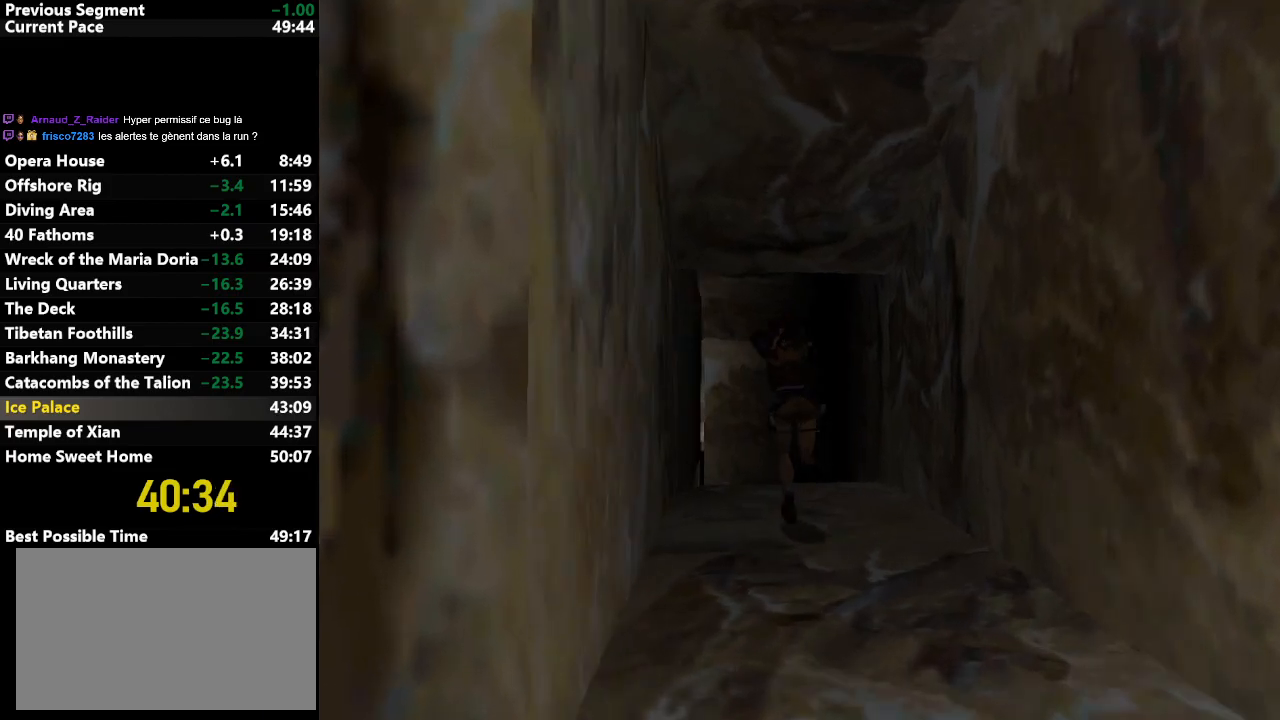
{"keys": ["right", "up"], "events": [[183, "right", "down"], [283, "jump", "up"]]}
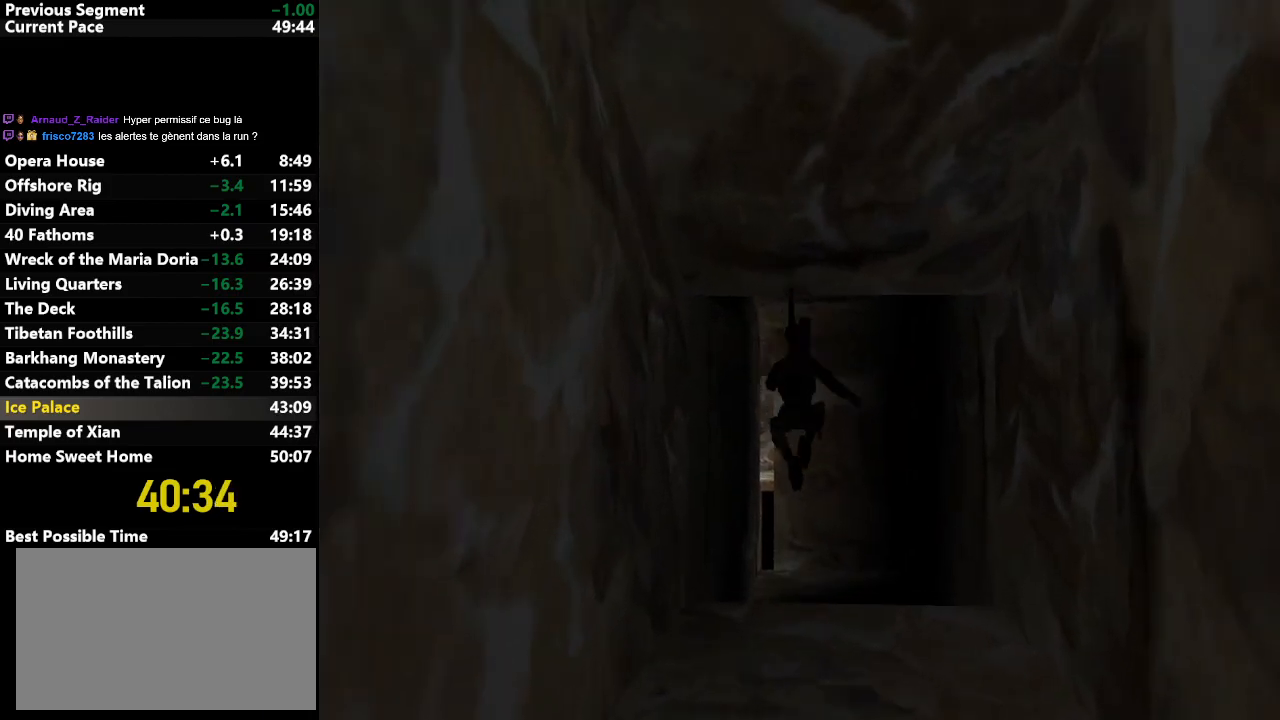
{"keys": ["left", "up"], "events": [[50, "right", "up"], [200, "left", "down"], [250, "left", "up"], [383, "left", "down"]]}
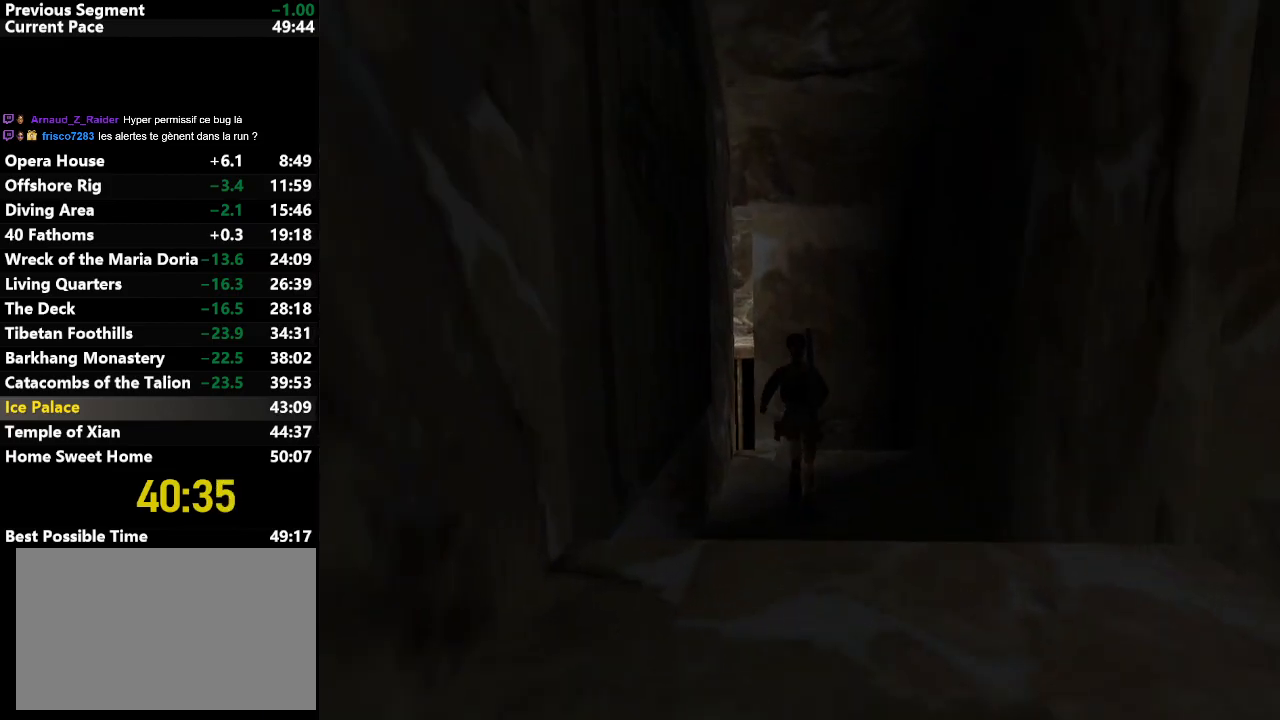
{"keys": ["left", "up"], "events": [[33, "jump", "down"], [167, "left", "up"], [250, "left", "down"], [450, "jump", "up"]]}
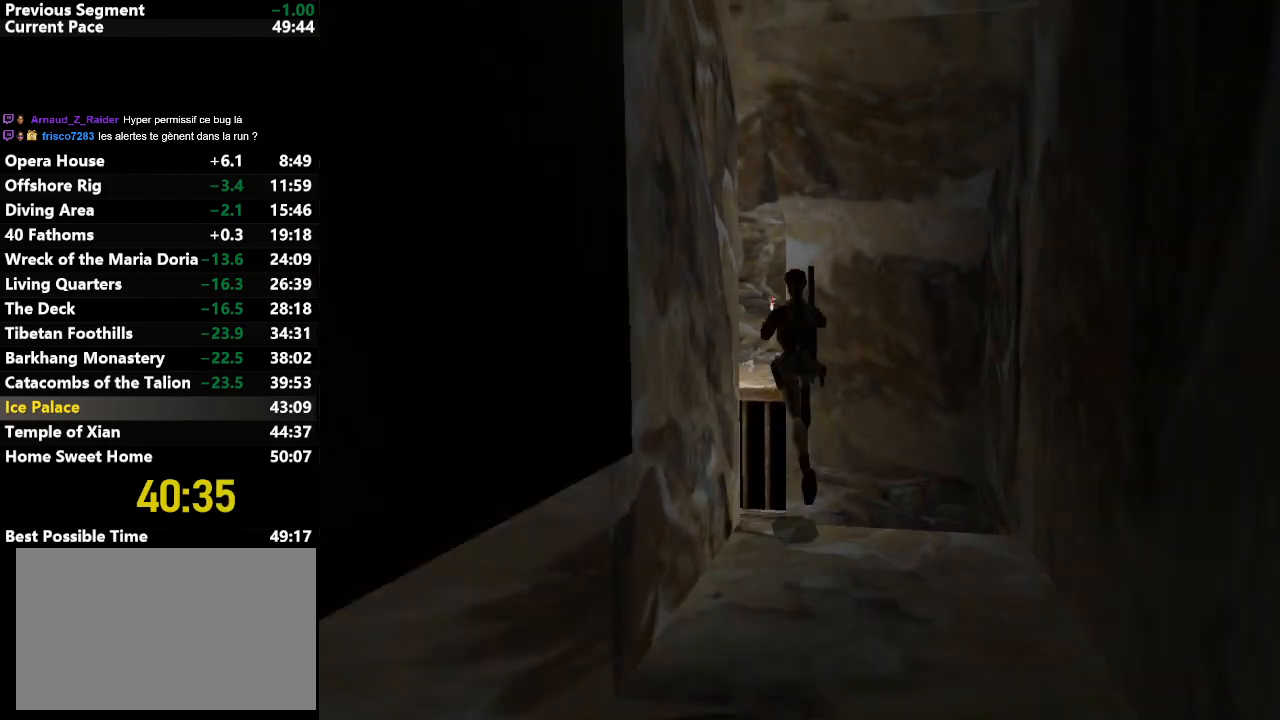
{"keys": ["right", "up"], "events": [[183, "left", "up"], [400, "right", "down"]]}
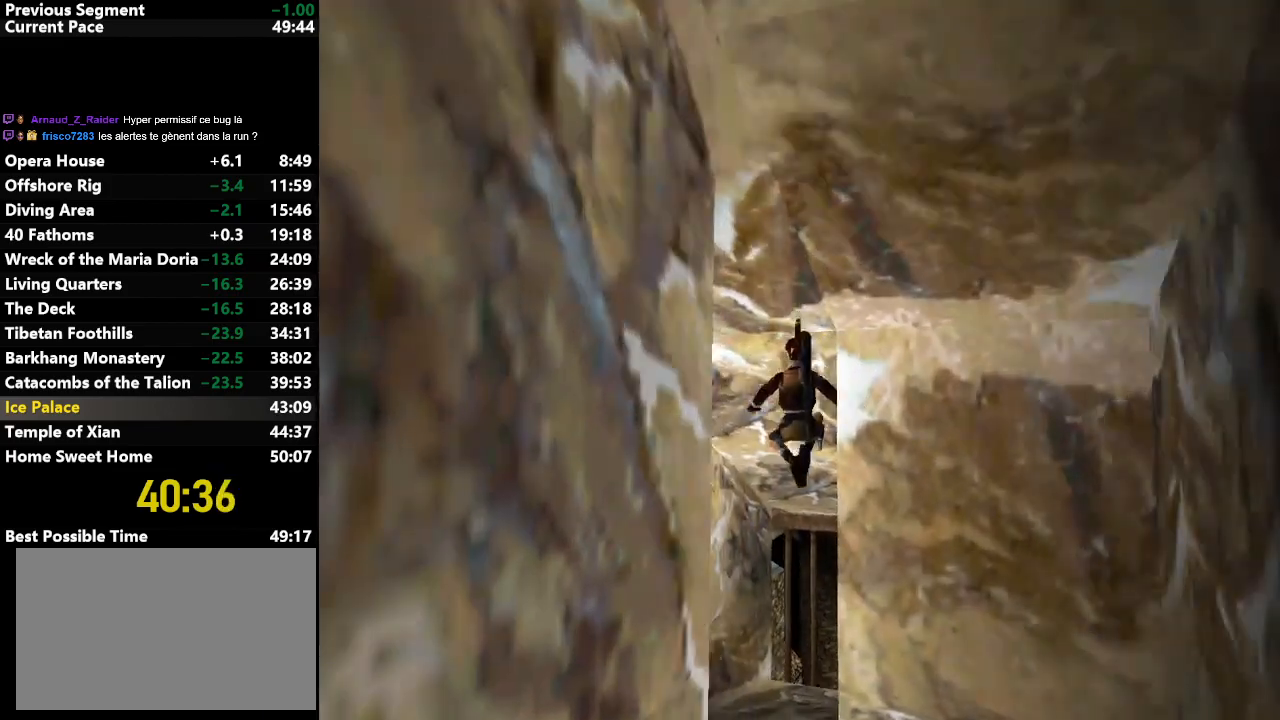
{"keys": ["up"], "events": [[283, "right", "up"]]}
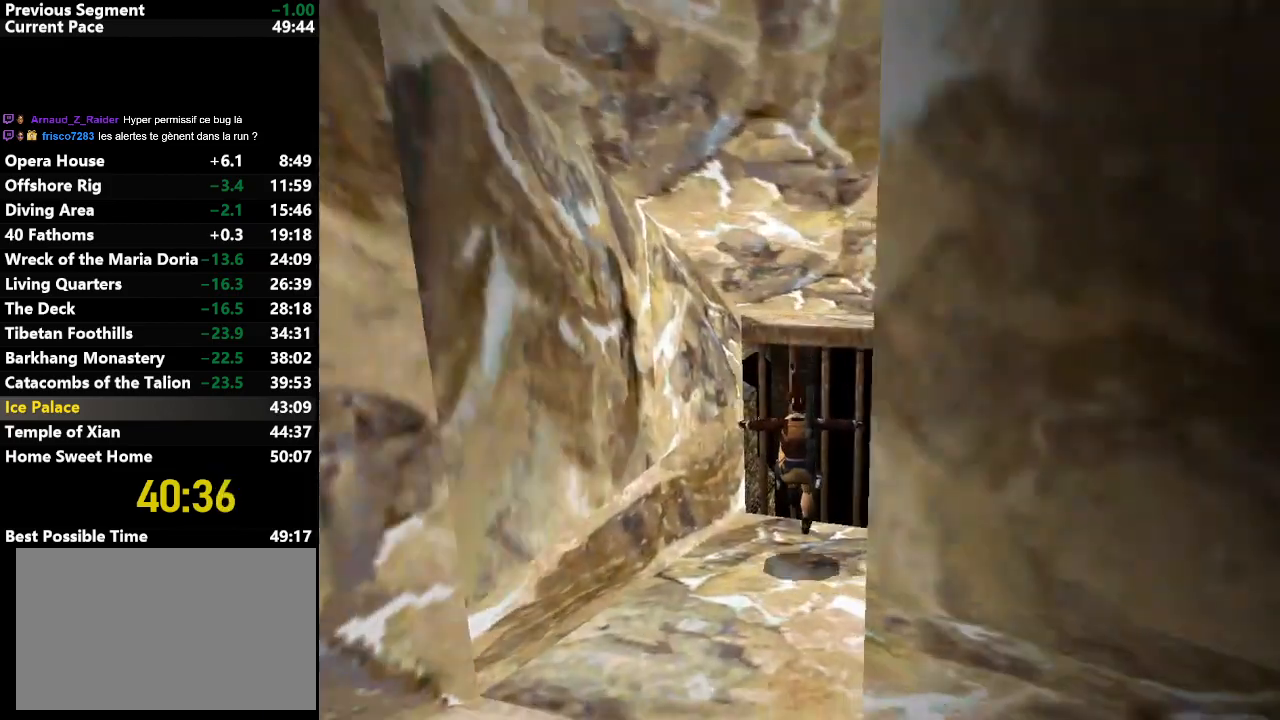
{"keys": ["left", "up"], "events": [[67, "left", "down"]]}
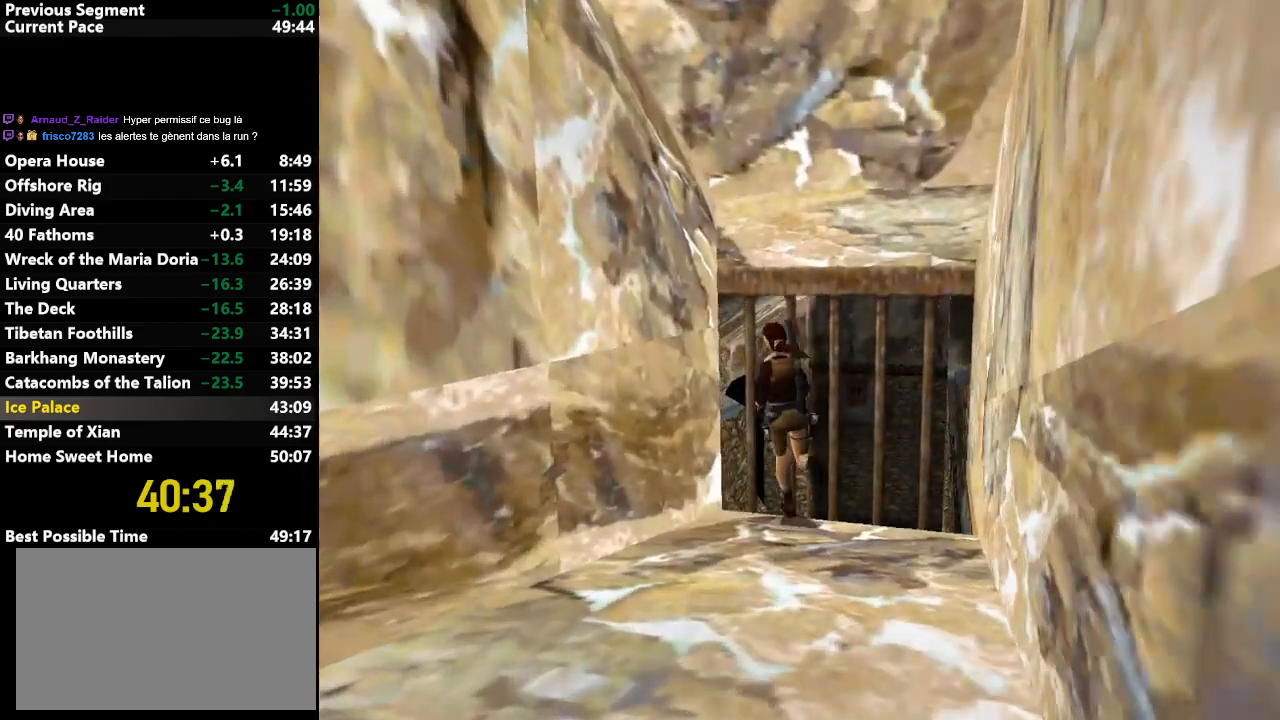
{"keys": ["left"], "events": [[467, "up", "up"]]}
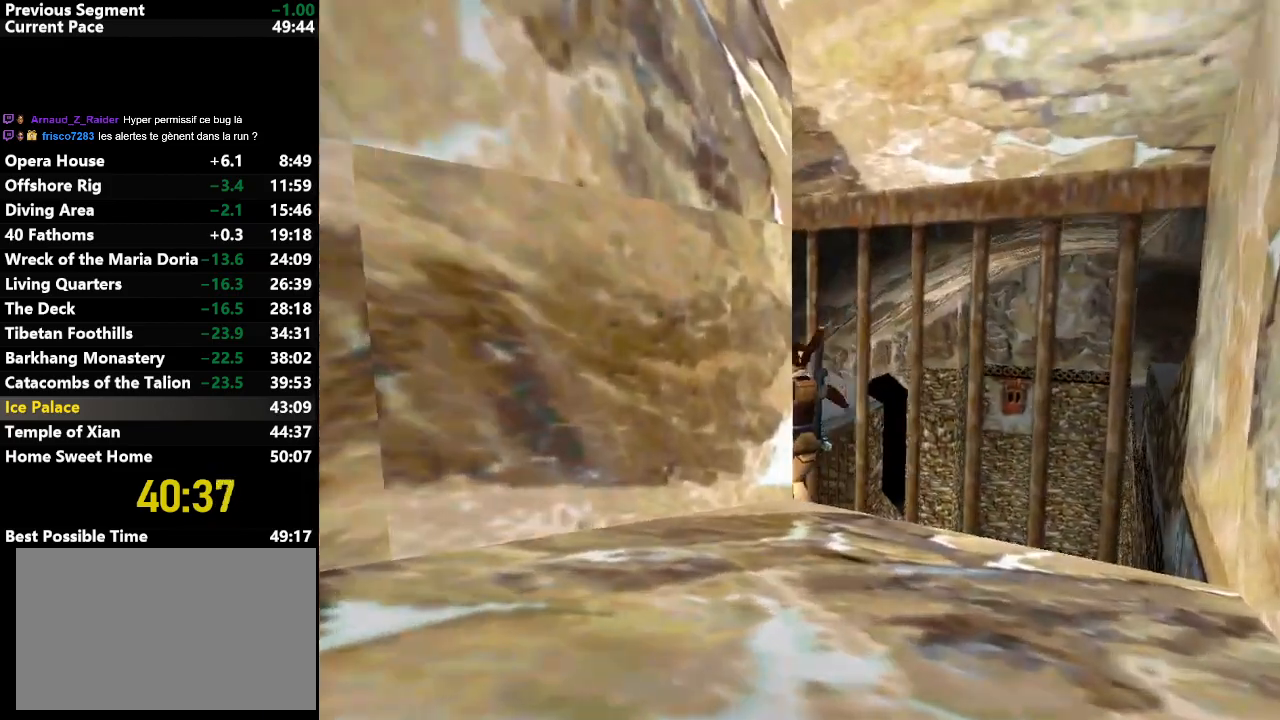
{"keys": ["jump", "up"], "events": [[150, "jump", "down"], [200, "left", "up"], [283, "up", "down"]]}
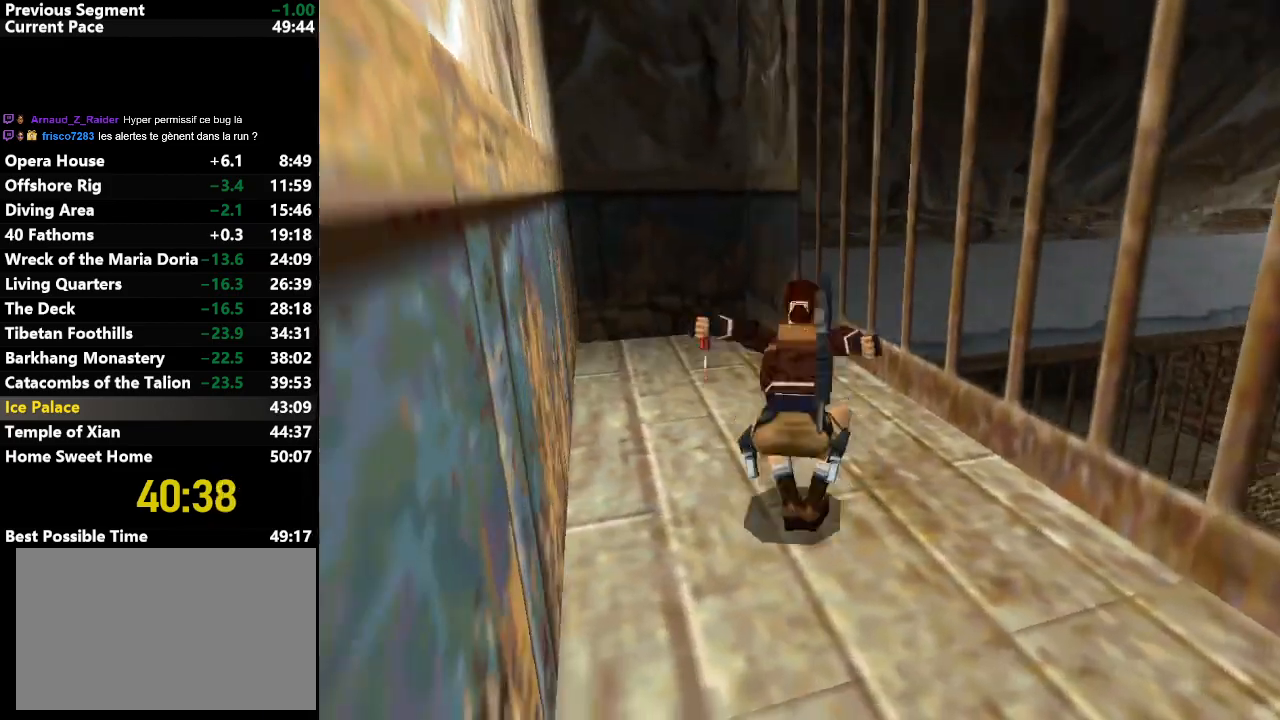
{"keys": ["up"], "events": [[67, "left", "down"], [117, "jump", "up"], [267, "left", "up"]]}